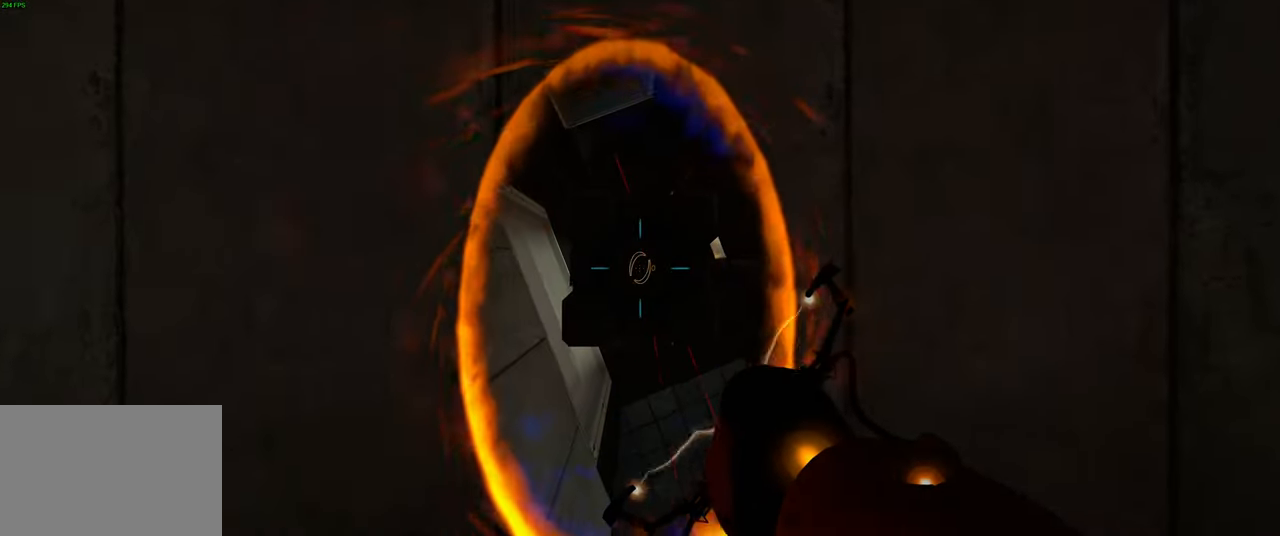
Gameplay with keyboard and mouse; each line is a JSON object with the keys and mouse buttons held at the frame after it. "events" lists presses ("down") and releases ("up") of "a", "ctrl", "d", "e", "q", "s", "shift", "space", "w", "mouse_left", "mouse_wheel", "mouse_right", "mouse_mb4" and "mouse_mb5" between this image and that frame as [ms after this image, input, new state], when the widget could be followed in between. "mouse_left", "mouse_wheel", "mouse_right", "mouse_mb4", "mouse_mb5" = the "left", "wheel", "right", "mb4", "mb5" buttons of the "mouse" list. No other keys are recorded. "wheel" means that the mouse wheel is clicked or scrolled. Not read: mouse_move.
{"keys": ["d"], "mouse": [], "events": [[150, "mouse_right", "down"], [234, "s", "down"], [284, "mouse_right", "up"], [450, "d", "down"], [484, "s", "up"]]}
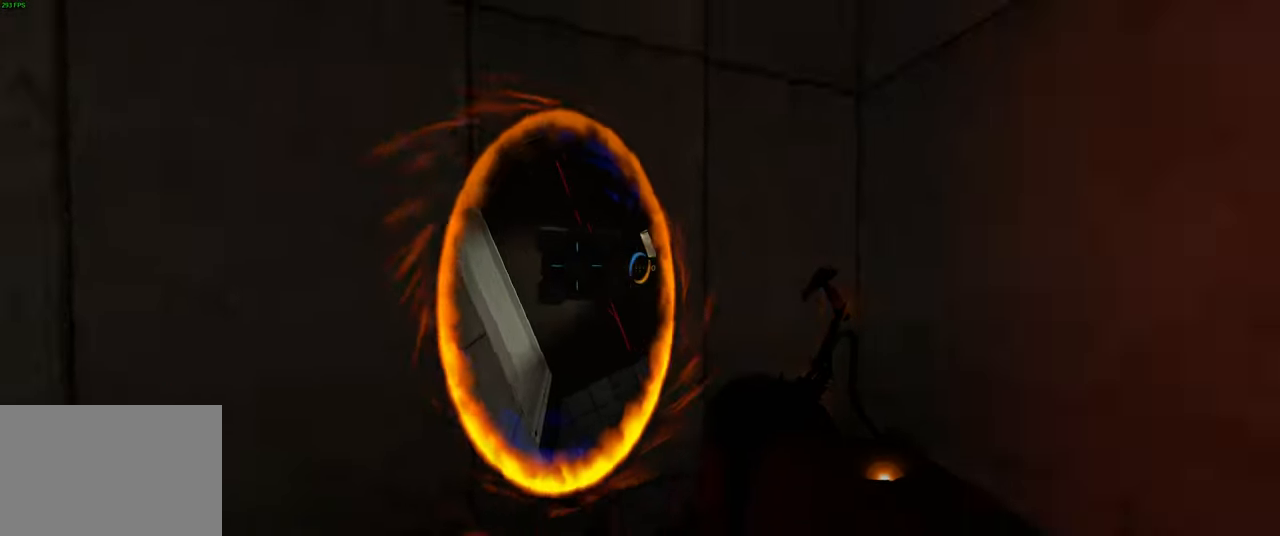
{"keys": ["d", "w"], "mouse": [], "events": [[67, "w", "down"], [84, "w", "up"], [267, "w", "down"]]}
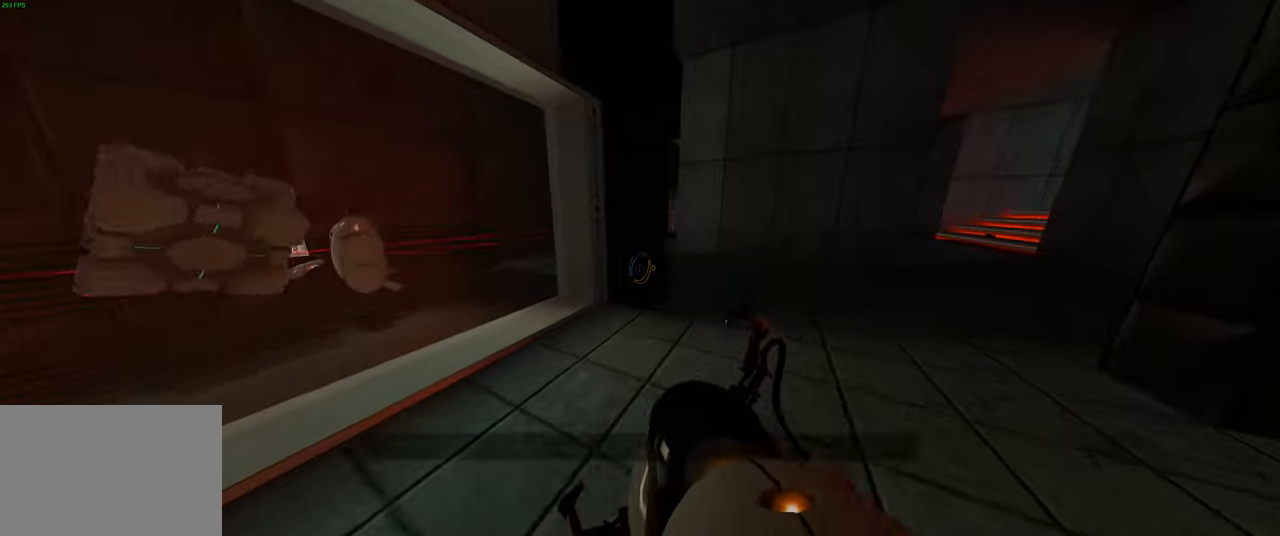
{"keys": ["d", "w"], "mouse": [], "events": [[50, "d", "up"], [433, "d", "down"]]}
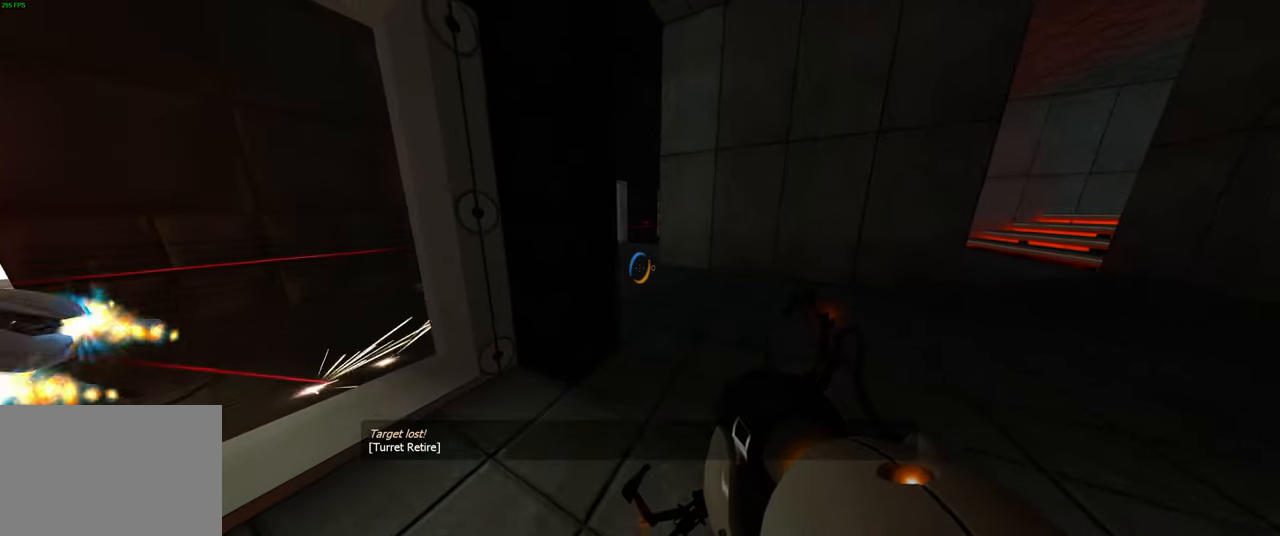
{"keys": ["w"], "mouse": [], "events": [[200, "d", "up"]]}
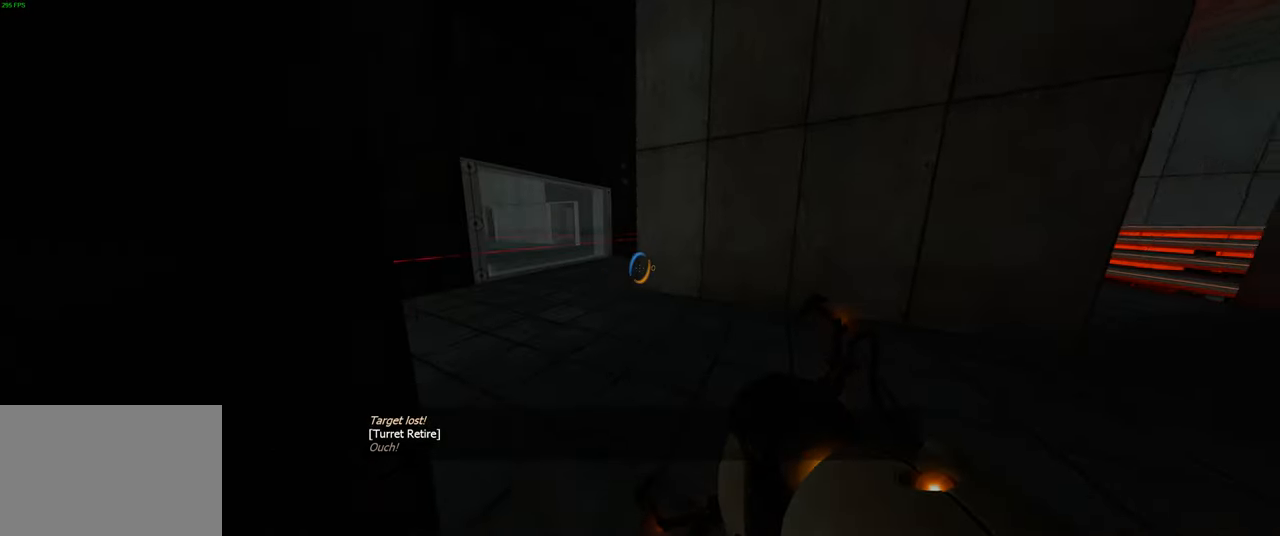
{"keys": ["a", "w"], "mouse": [], "events": [[116, "a", "down"], [283, "a", "up"], [383, "a", "down"]]}
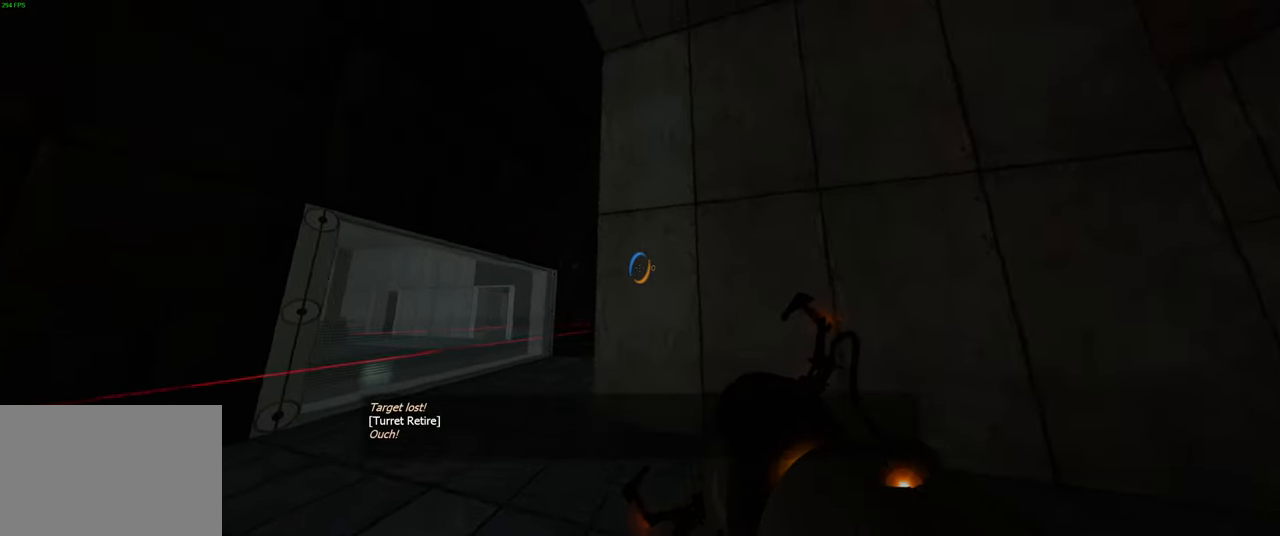
{"keys": [], "mouse": [], "events": [[350, "a", "up"], [366, "w", "up"]]}
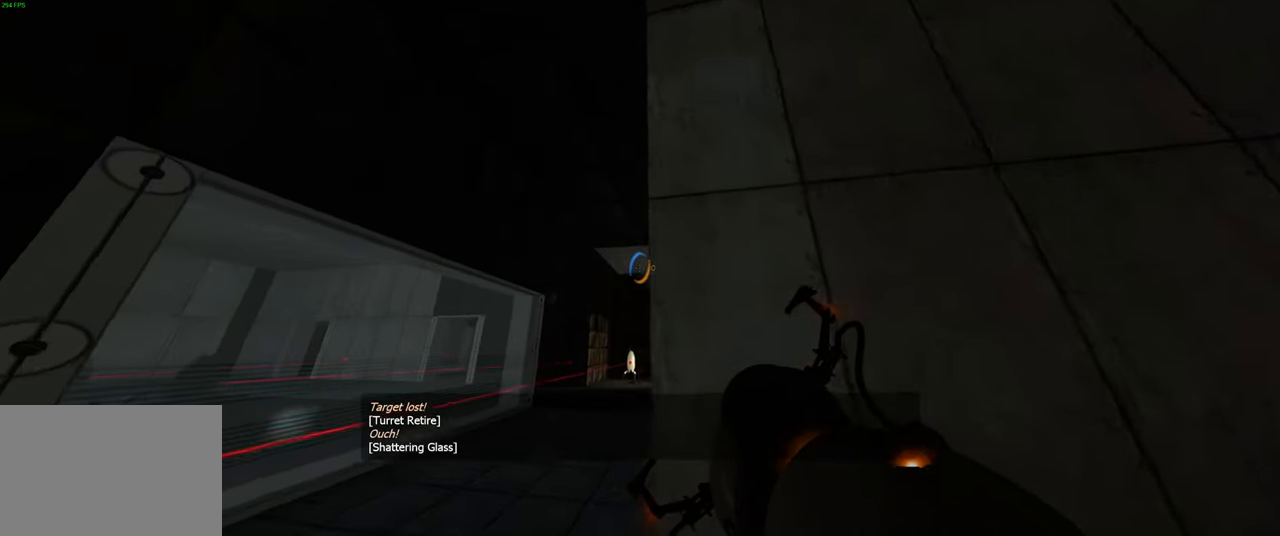
{"keys": [], "mouse": ["left"], "events": [[466, "mouse_left", "down"]]}
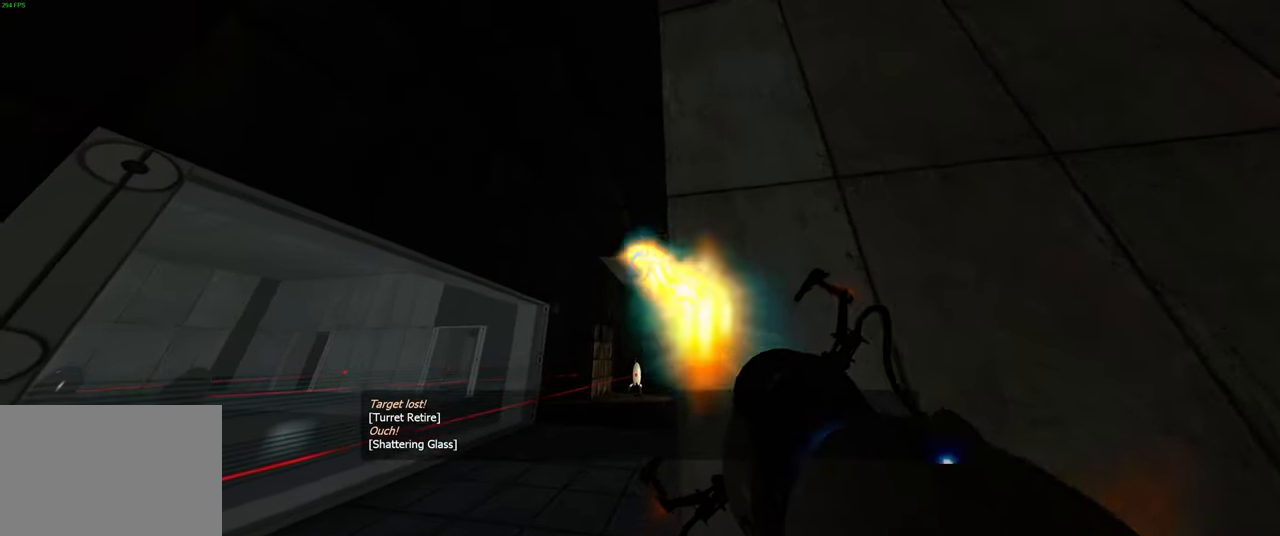
{"keys": ["d"], "mouse": [], "events": [[66, "mouse_left", "up"], [150, "d", "down"]]}
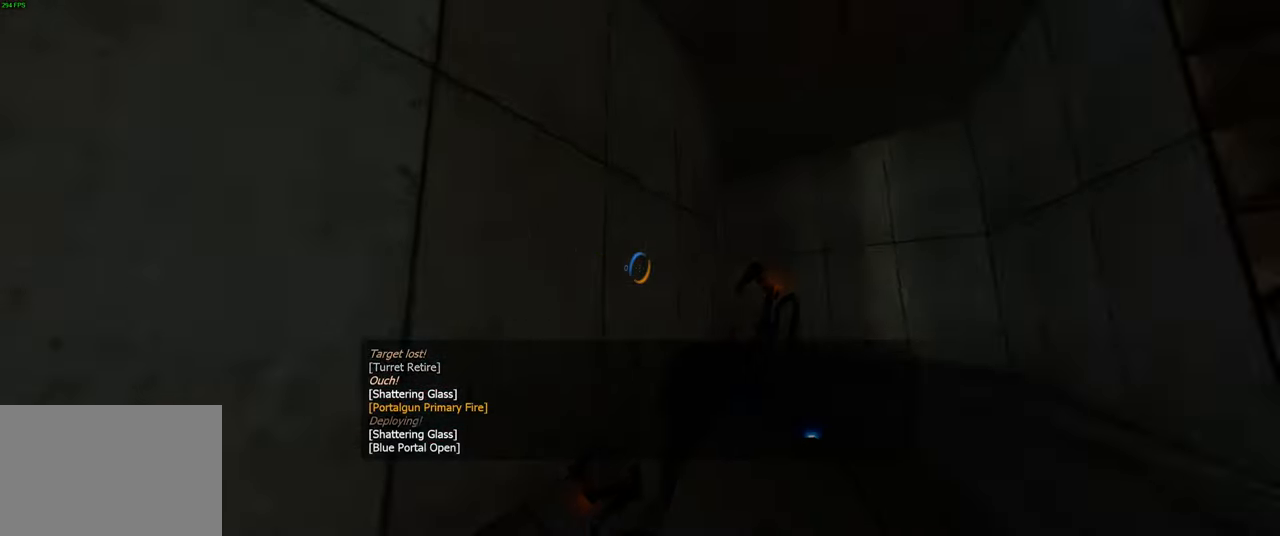
{"keys": ["d", "w"], "mouse": [], "events": [[16, "w", "down"], [233, "d", "up"], [416, "d", "down"]]}
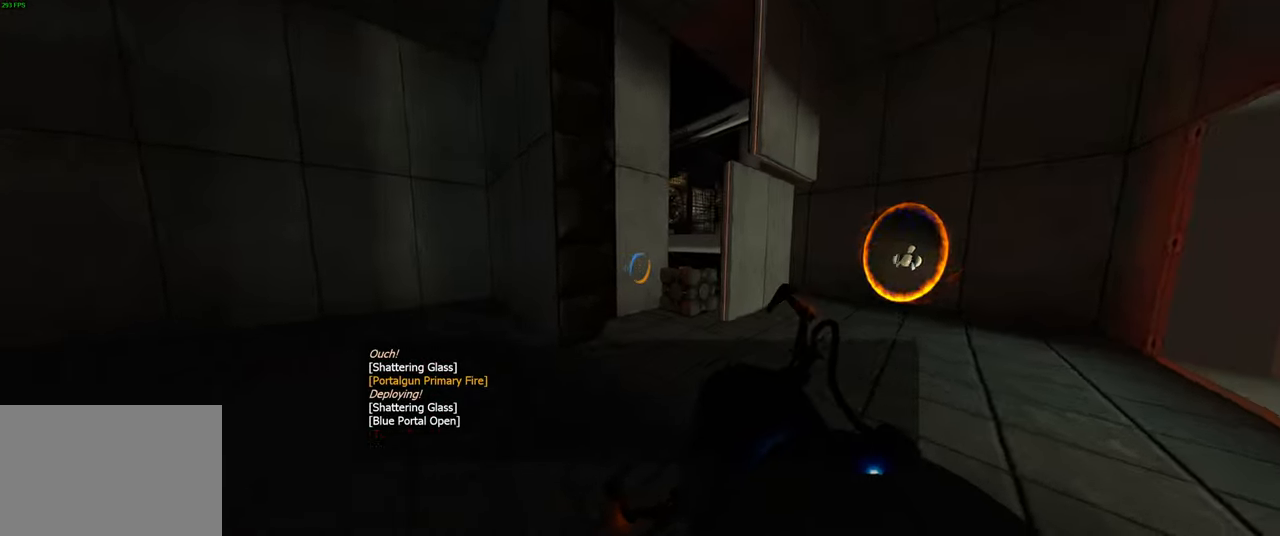
{"keys": ["w"], "mouse": [], "events": [[100, "d", "up"], [266, "a", "down"], [500, "a", "up"]]}
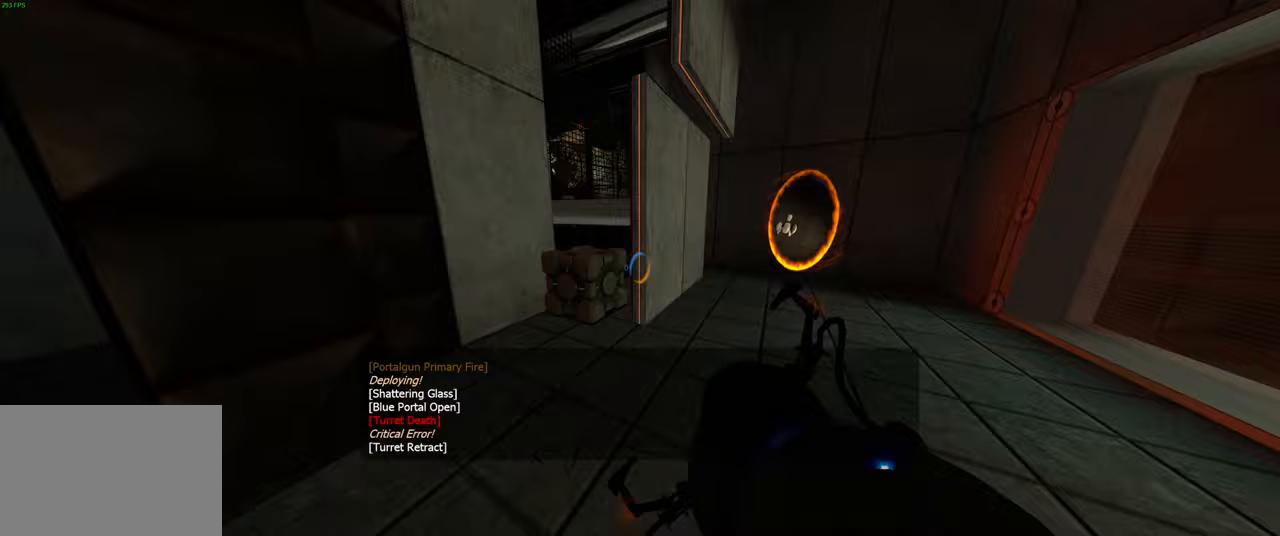
{"keys": [], "mouse": [], "events": [[400, "w", "up"]]}
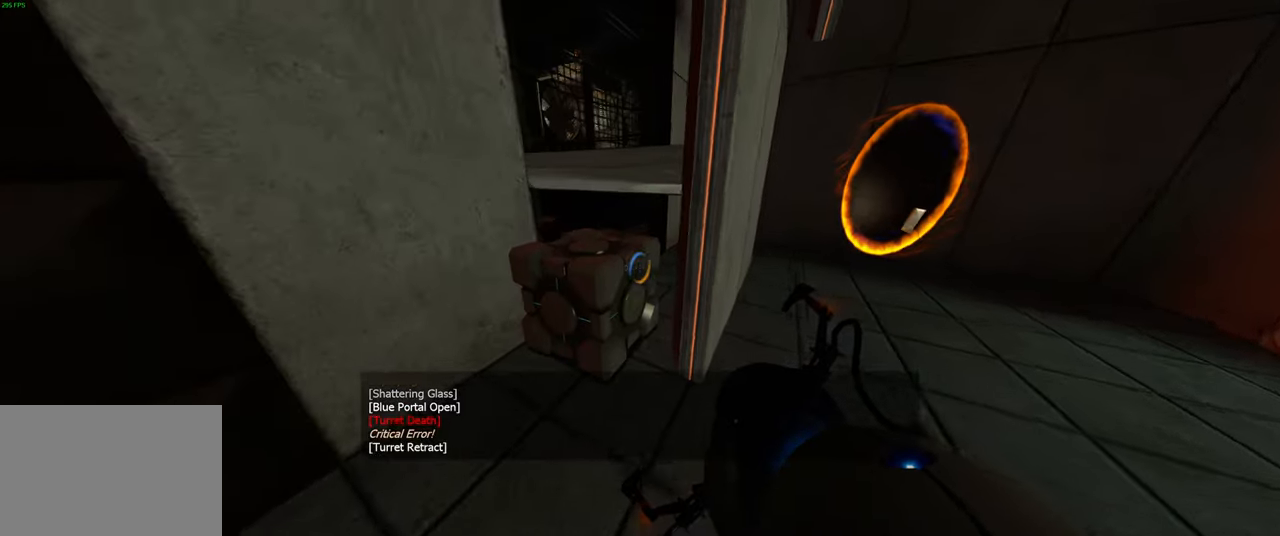
{"keys": ["d", "s"], "mouse": [], "events": [[133, "e", "down"], [183, "s", "down"], [233, "e", "up"], [300, "a", "down"], [467, "a", "up"], [500, "d", "down"]]}
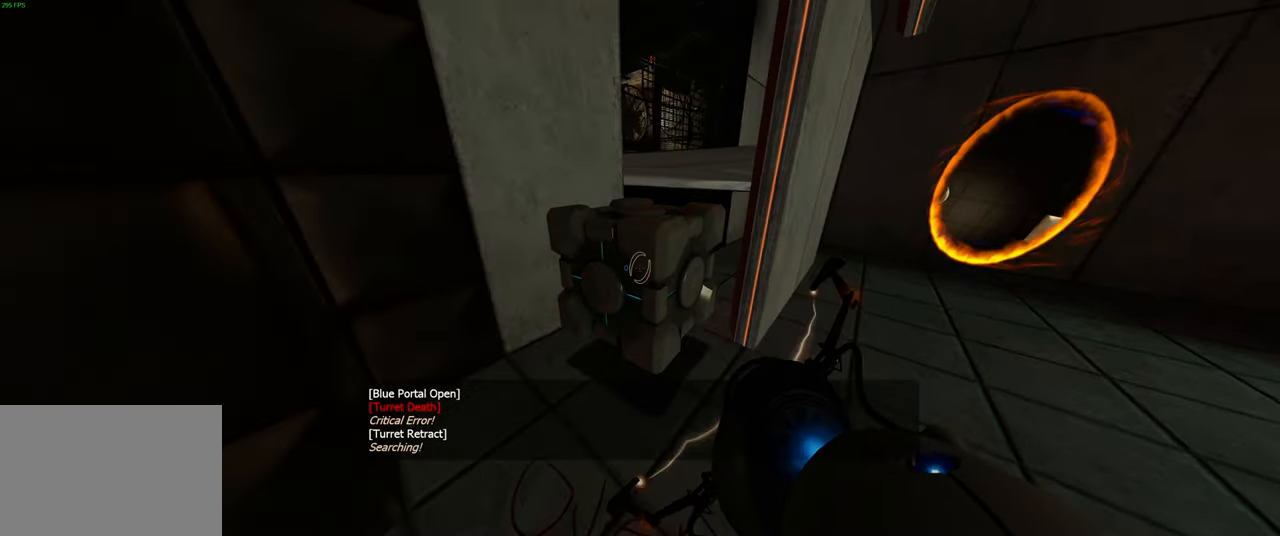
{"keys": ["w"], "mouse": [], "events": [[33, "s", "up"], [200, "w", "down"], [233, "d", "up"]]}
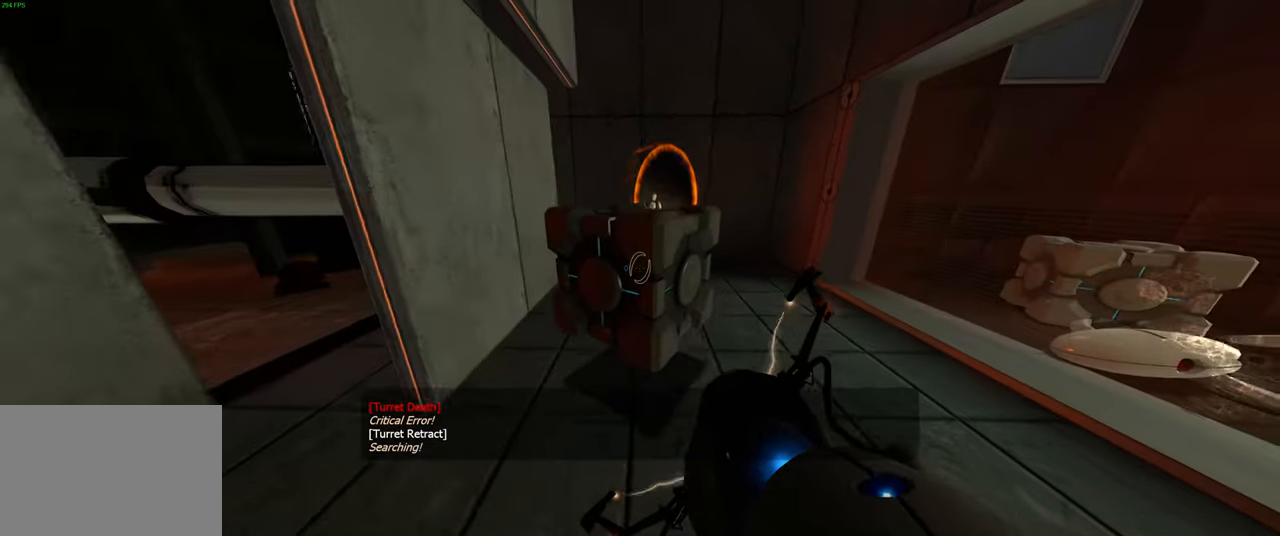
{"keys": ["w"], "mouse": [], "events": [[200, "d", "down"], [317, "d", "up"]]}
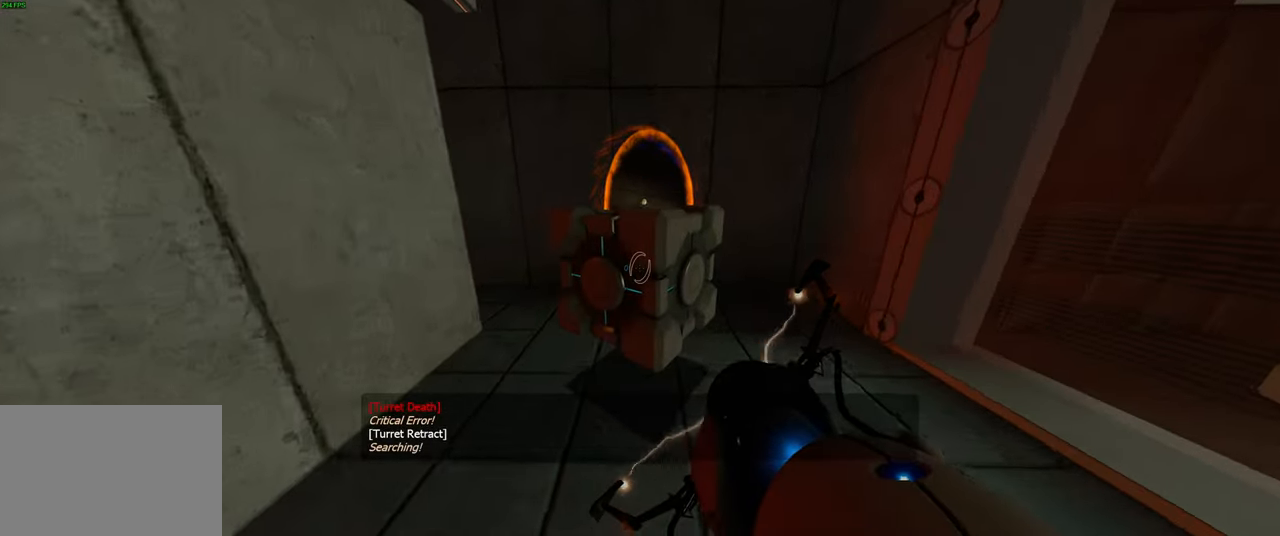
{"keys": ["w"], "mouse": [], "events": []}
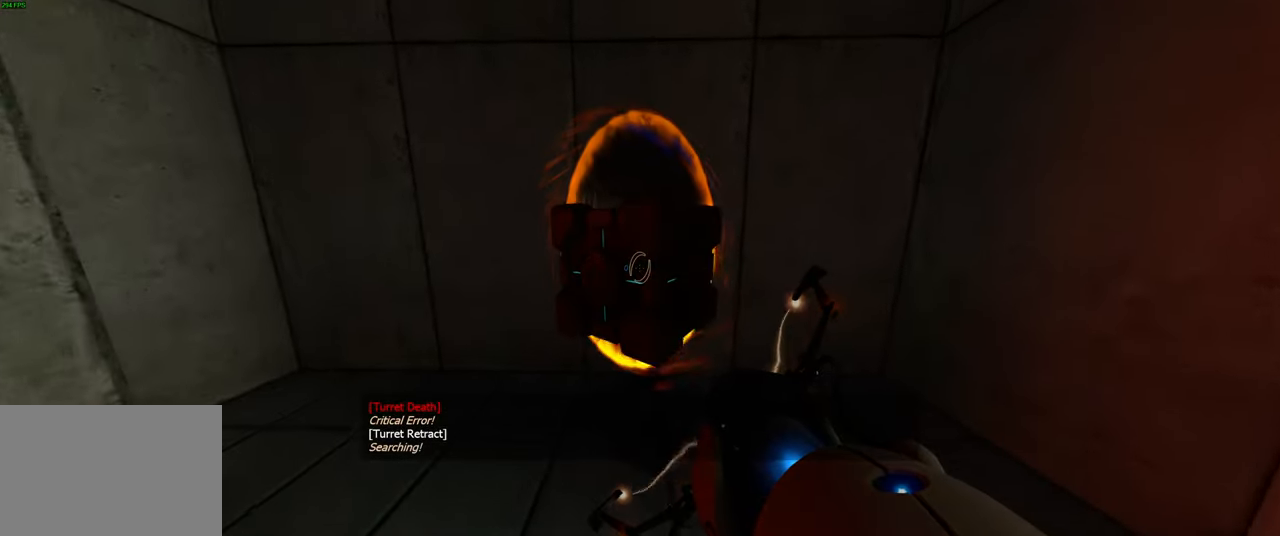
{"keys": [], "mouse": [], "events": [[200, "w", "up"]]}
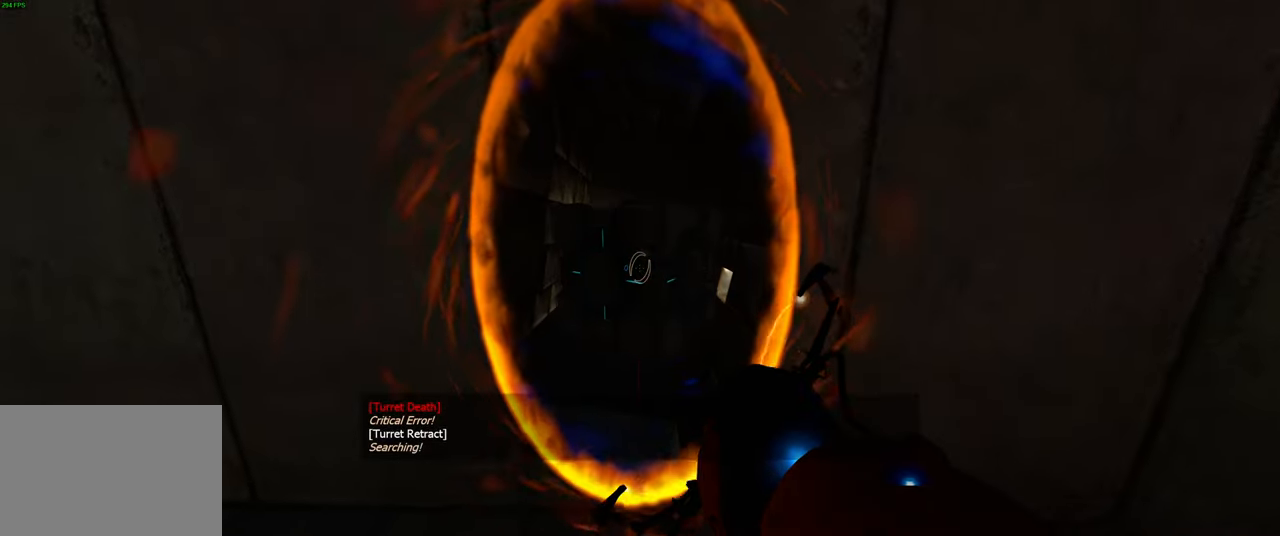
{"keys": [], "mouse": [], "events": [[100, "mouse_right", "down"], [250, "mouse_right", "up"]]}
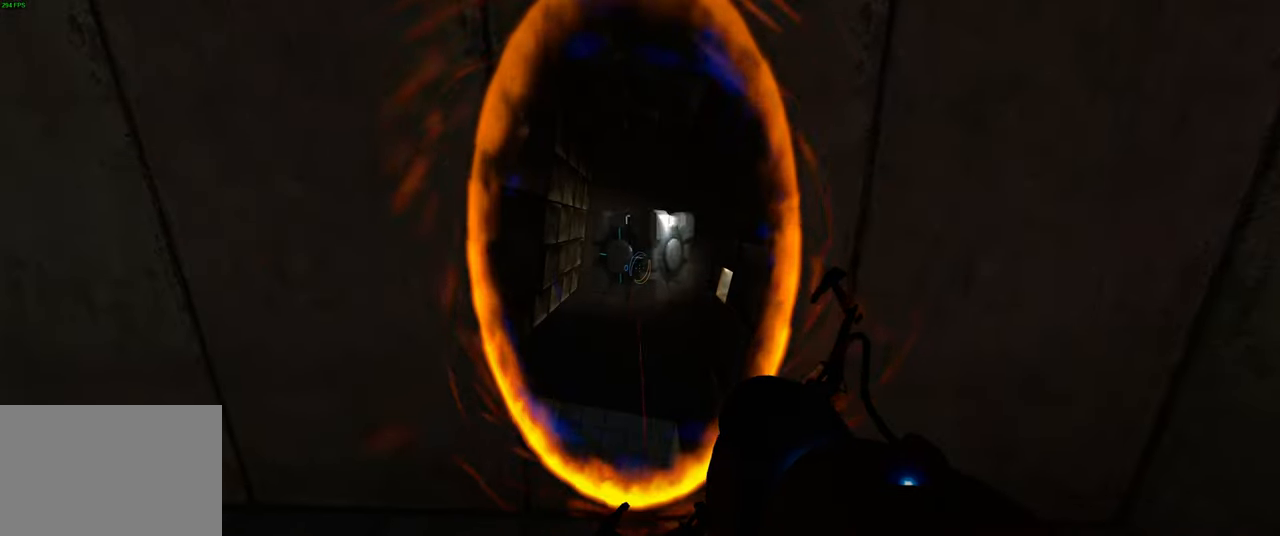
{"keys": [], "mouse": [], "events": []}
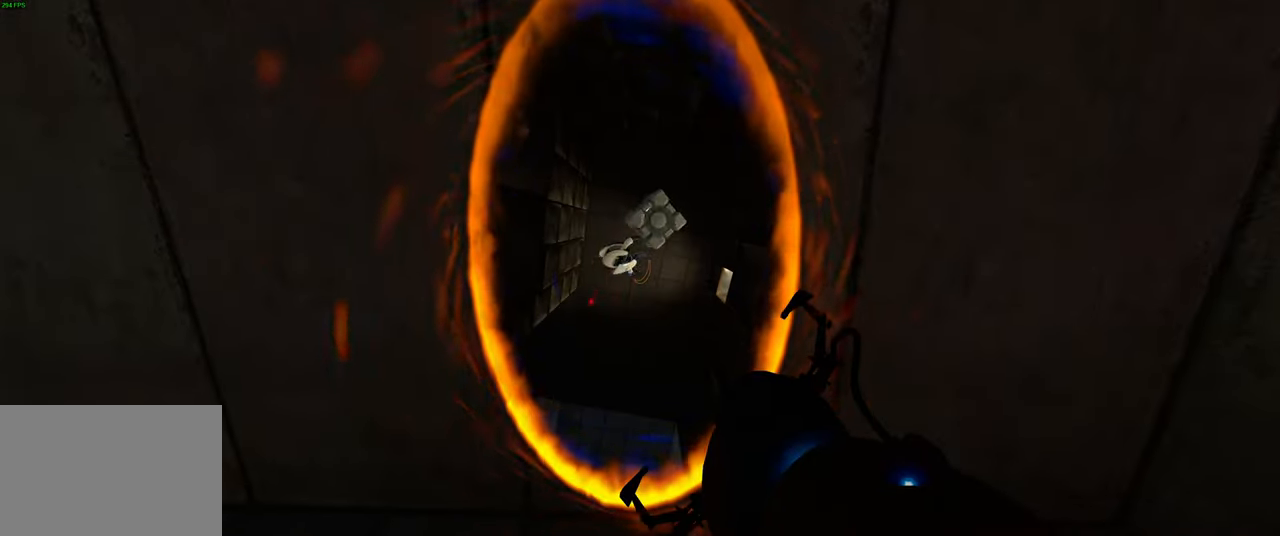
{"keys": [], "mouse": [], "events": []}
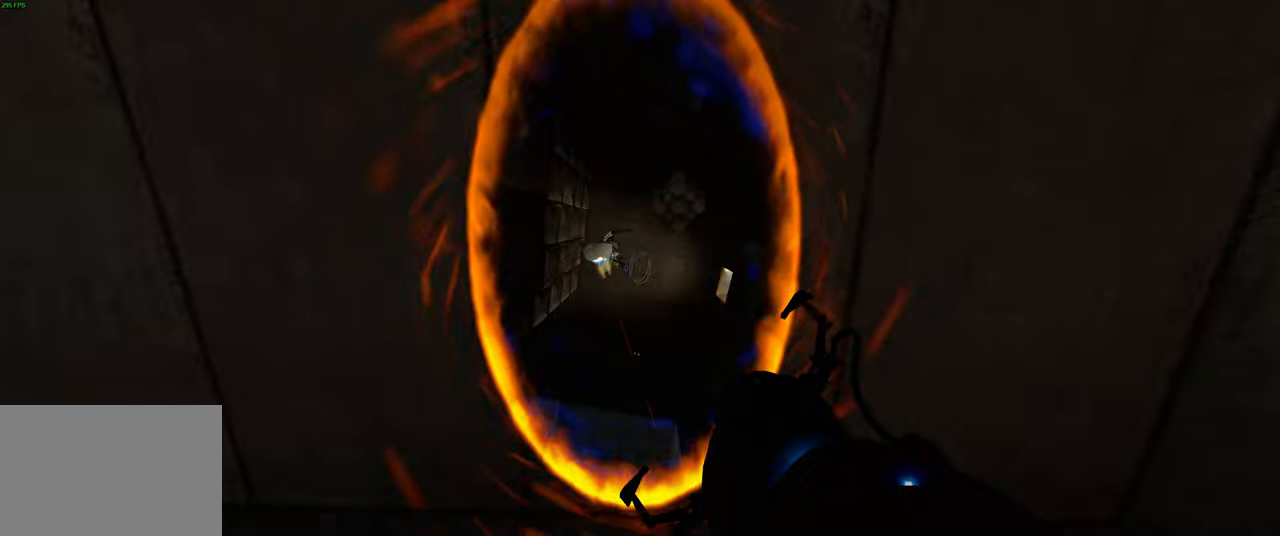
{"keys": ["a"], "mouse": [], "events": [[50, "s", "down"], [167, "a", "down"], [234, "s", "up"]]}
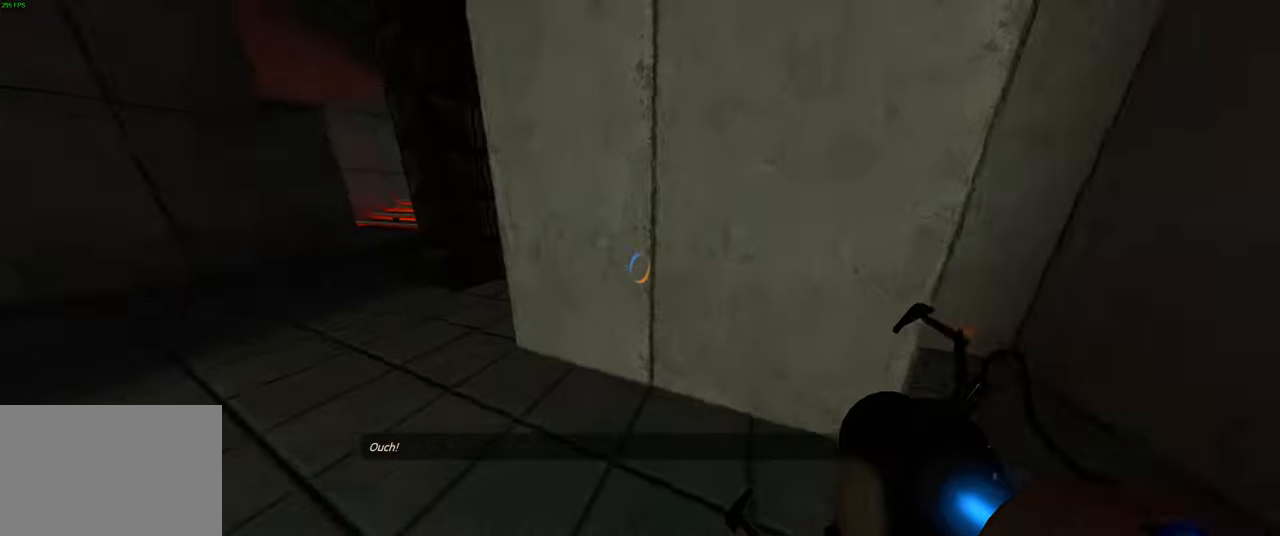
{"keys": ["a", "w"], "mouse": [], "events": [[117, "w", "down"], [250, "a", "up"], [417, "a", "down"]]}
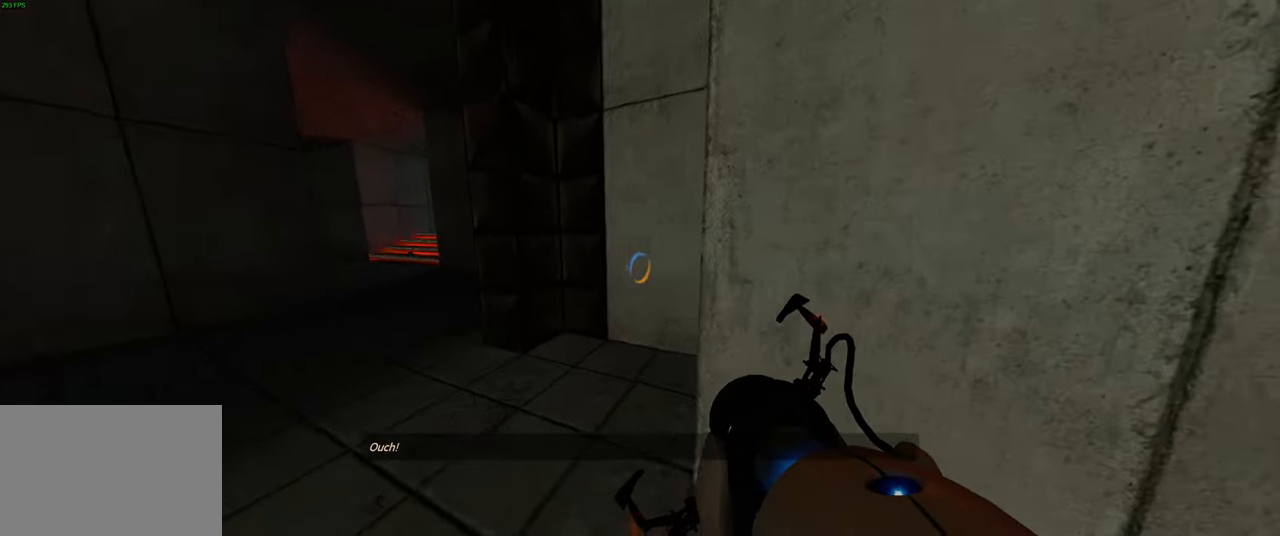
{"keys": ["w"], "mouse": [], "events": [[100, "a", "up"]]}
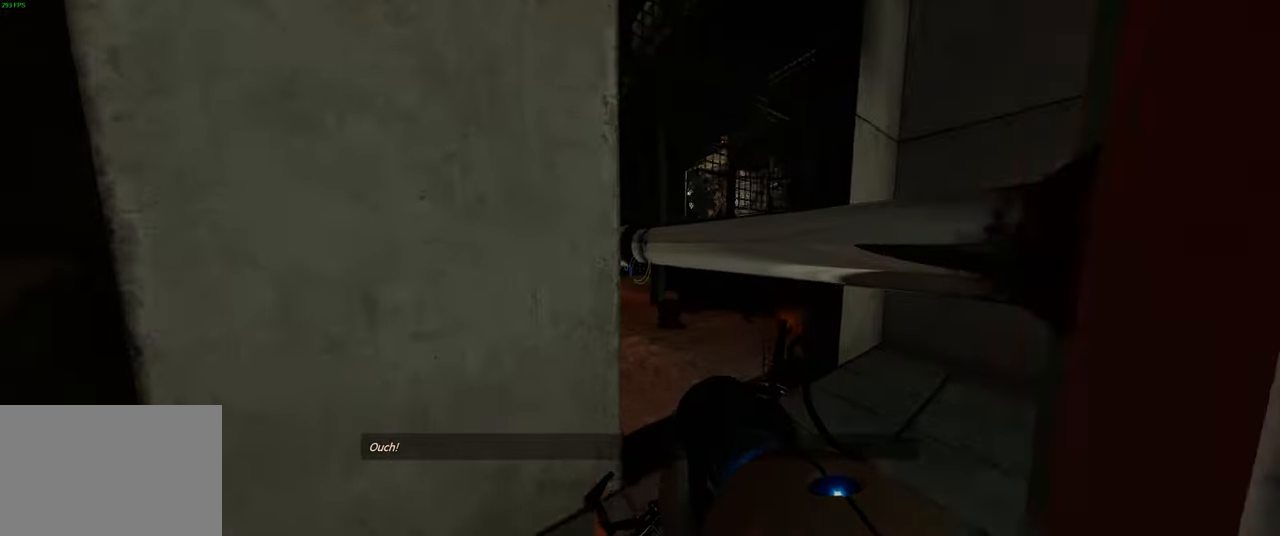
{"keys": [], "mouse": [], "events": [[17, "d", "down"], [100, "w", "up"], [234, "w", "down"], [317, "d", "up"], [367, "w", "up"]]}
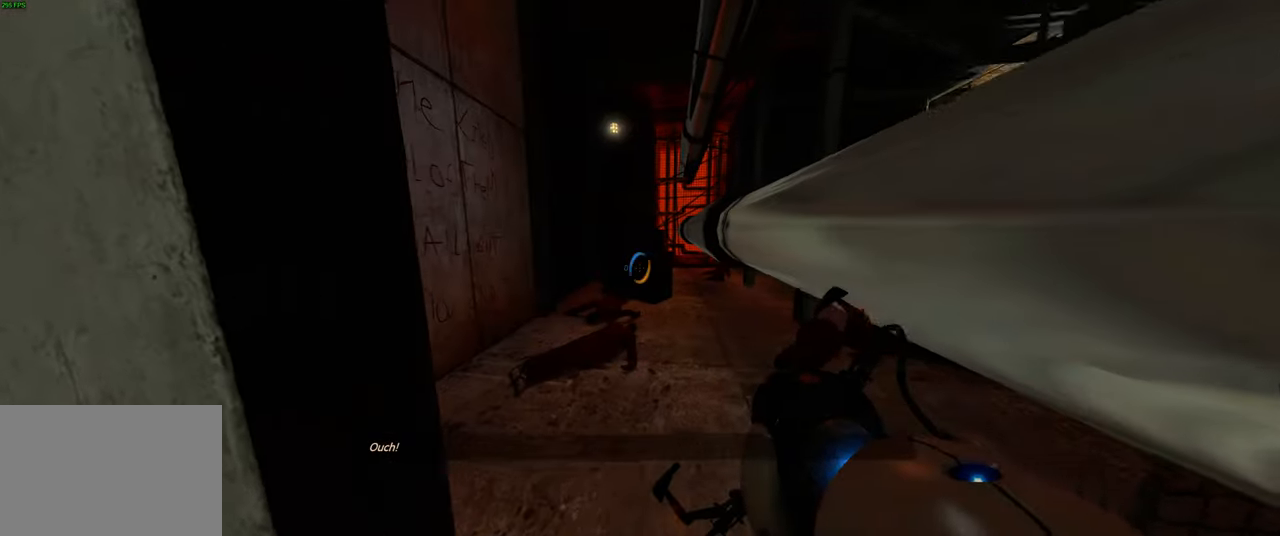
{"keys": ["d", "w"], "mouse": [], "events": [[267, "w", "down"], [450, "d", "down"]]}
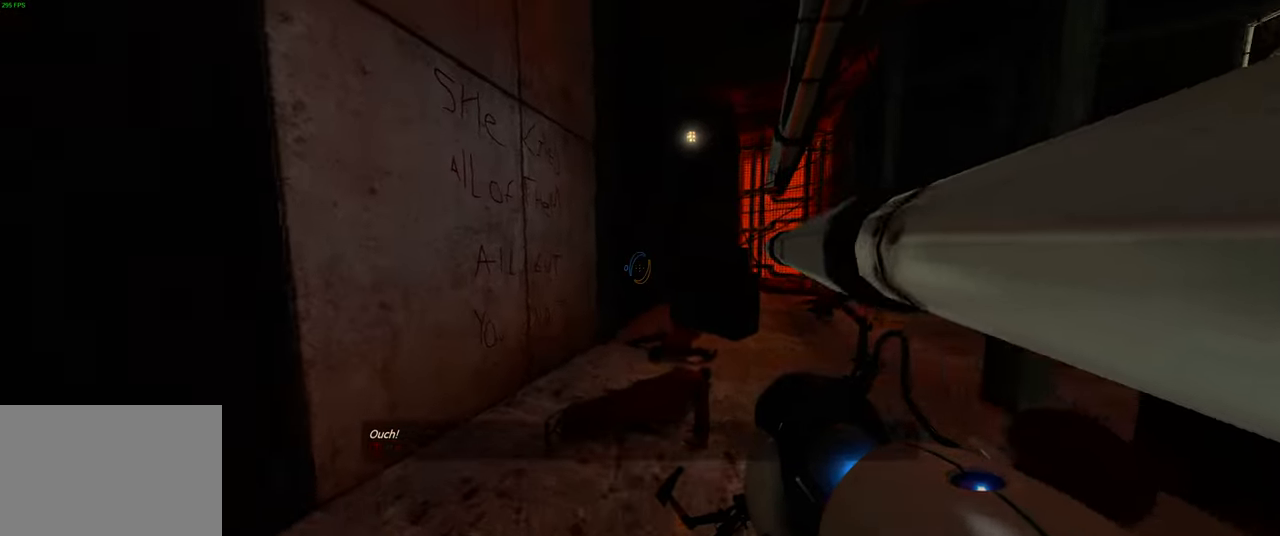
{"keys": [], "mouse": [], "events": [[217, "w", "up"], [334, "d", "up"]]}
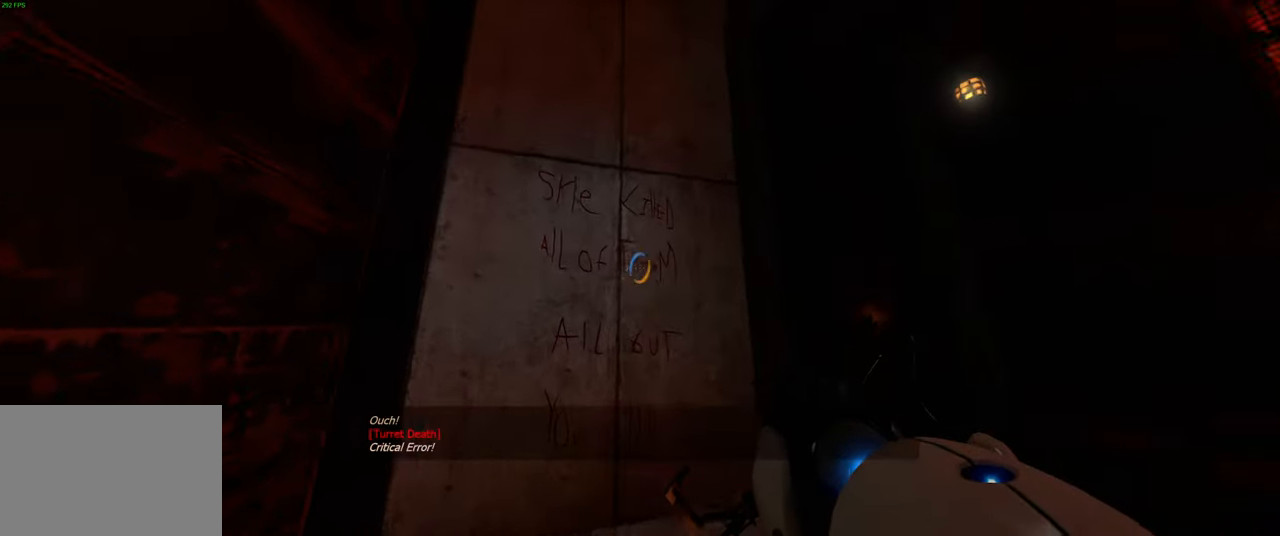
{"keys": [], "mouse": [], "events": []}
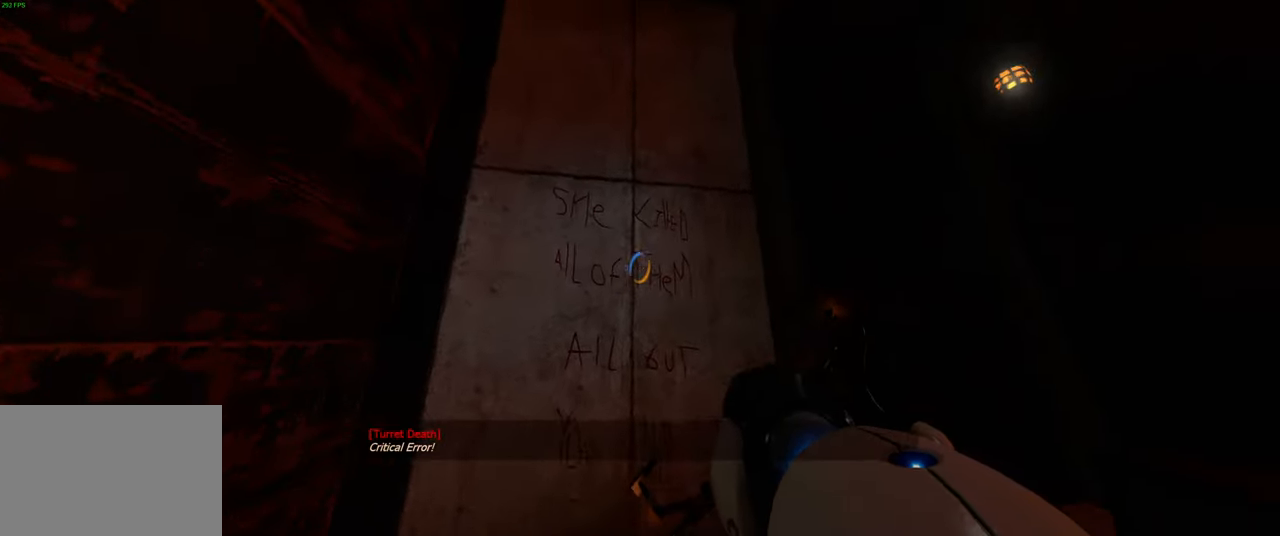
{"keys": [], "mouse": [], "events": [[34, "d", "down"], [100, "w", "down"], [150, "d", "up"], [167, "w", "up"], [416, "a", "down"], [483, "a", "up"]]}
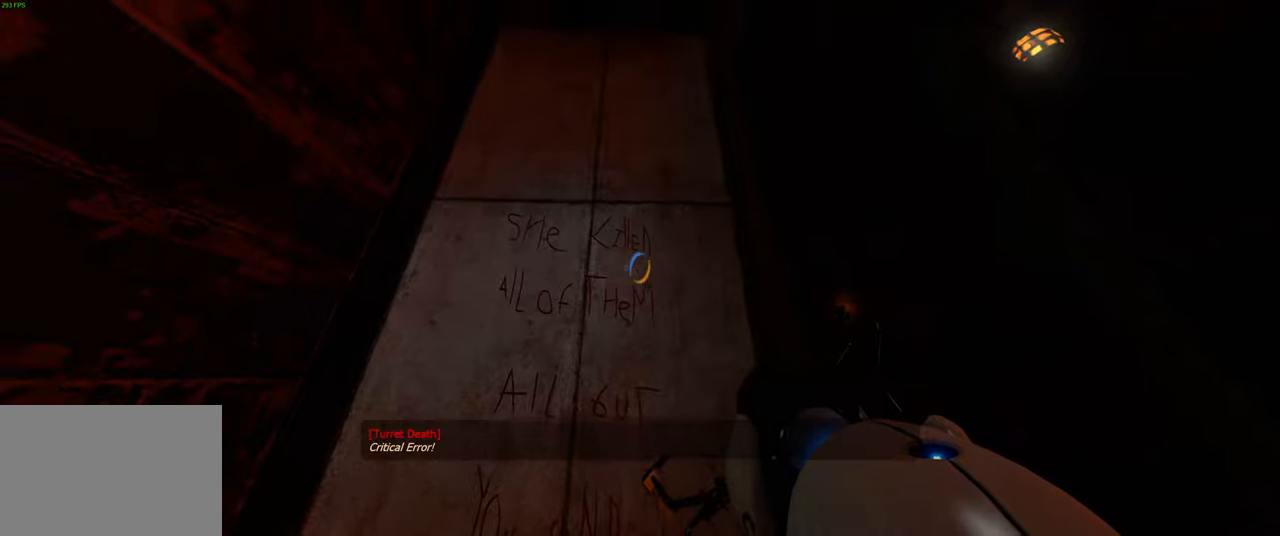
{"keys": [], "mouse": [], "events": []}
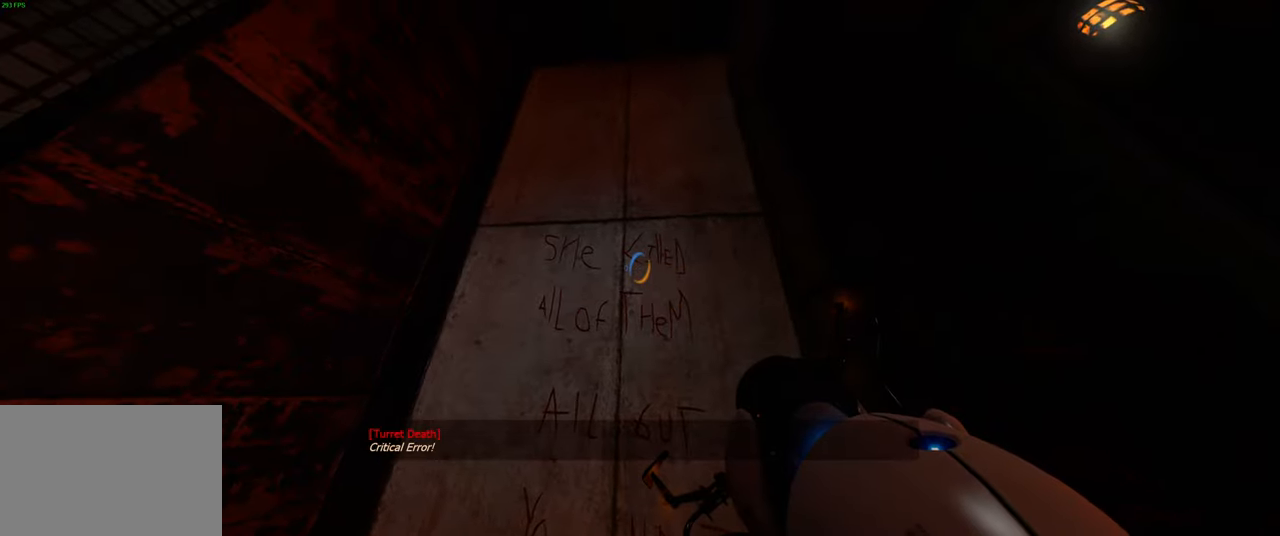
{"keys": [], "mouse": [], "events": [[50, "w", "down"], [133, "w", "up"]]}
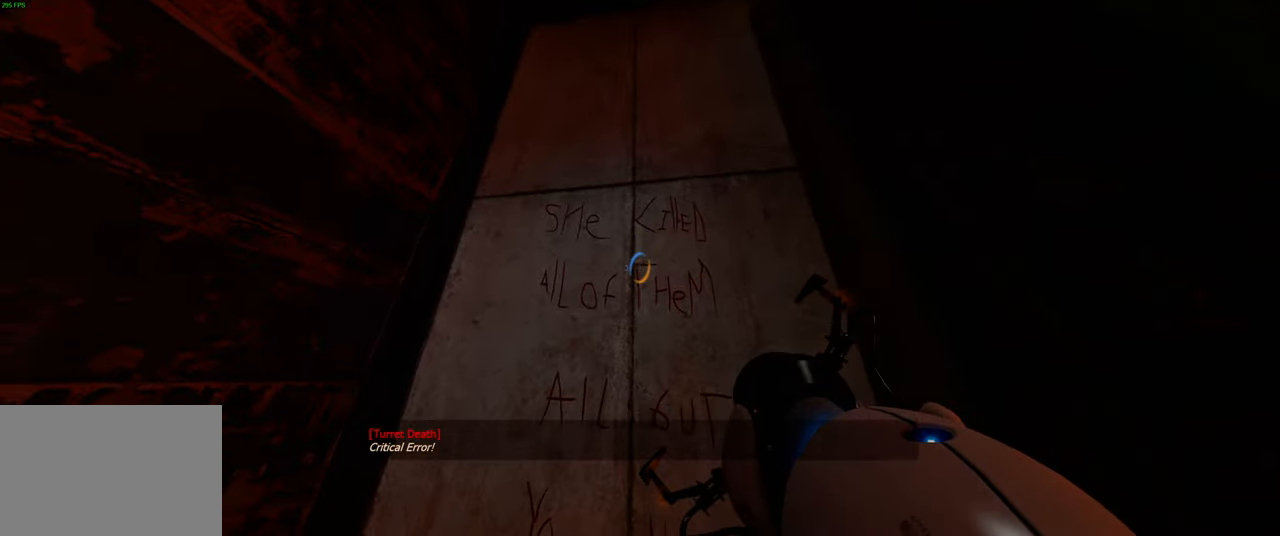
{"keys": [], "mouse": [], "events": []}